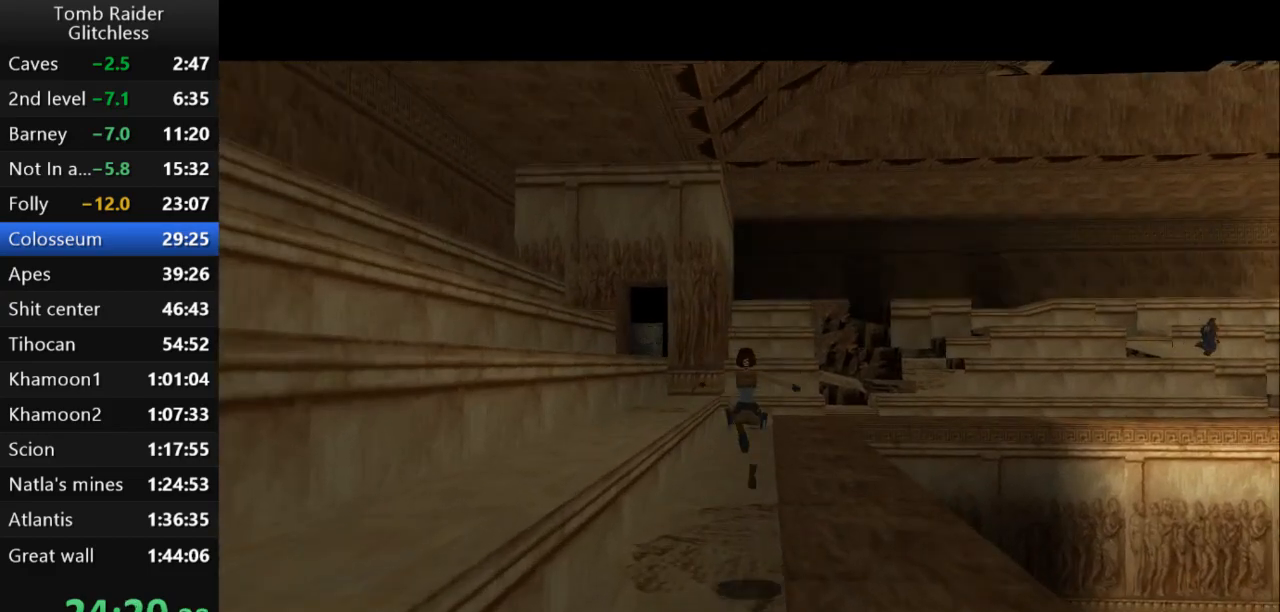
Gameplay with keyboard; each line is a JSON object with the keys held at the frame after it. "events" lists presses ("down") and releases ("up") of "action", "action2", "down", "guns", "inv", "jump", "left", "look", "lstep", "right", "roll", "roll2", "rstep", "up" and "walk" between this image and that frame as [ms after this image, input, new state], when the widget could be followed in between. No other keys are recorded. Mouse input is not recorded. Key names are as the overlay labels them; some are game actions (e.g. jump) rather than physical keys.
{"keys": ["jump", "up"], "events": [[233, "right", "up"]]}
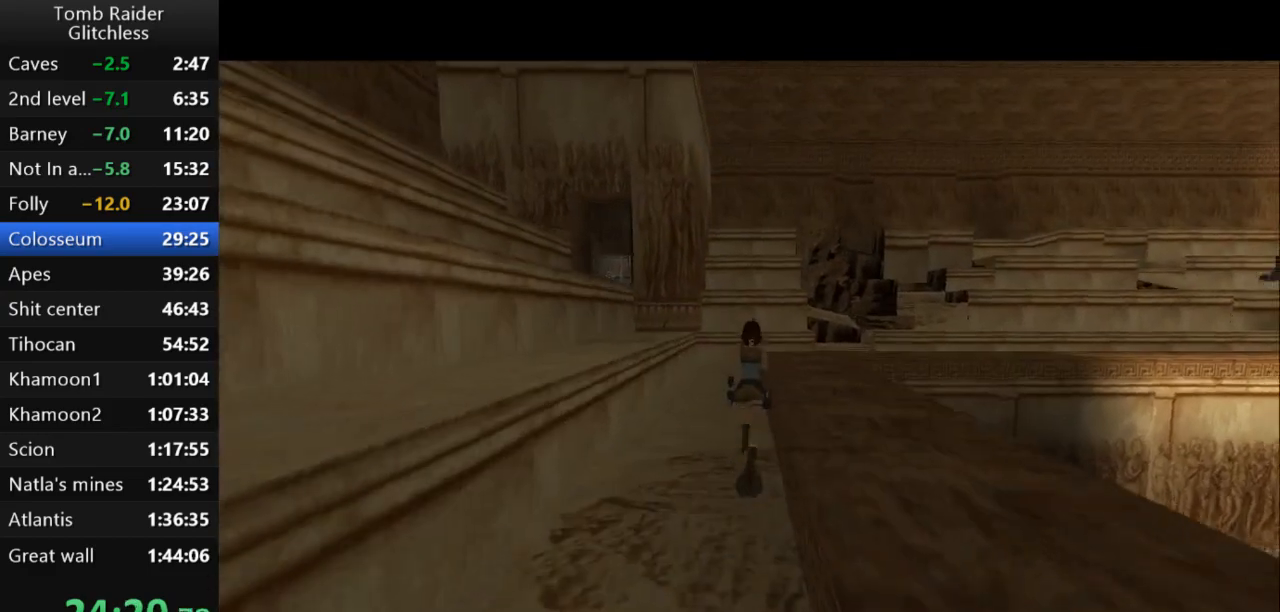
{"keys": ["jump", "up"], "events": [[133, "right", "down"], [467, "right", "up"]]}
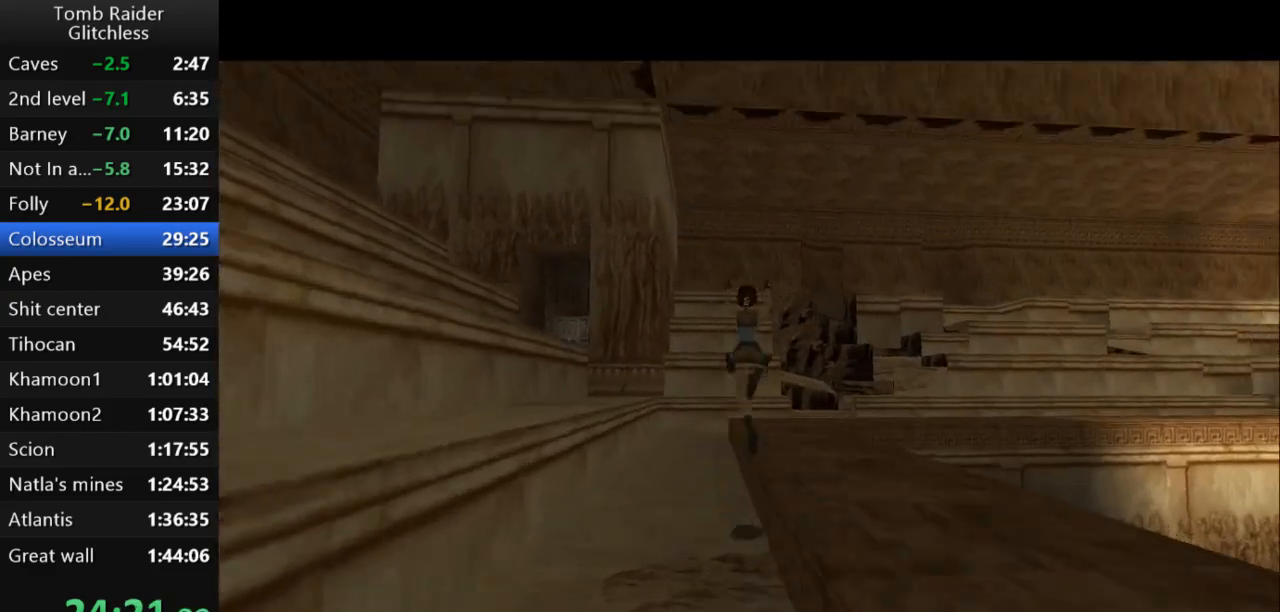
{"keys": ["right", "up"], "events": [[67, "right", "down"], [233, "right", "up"], [267, "right", "down"], [500, "jump", "up"]]}
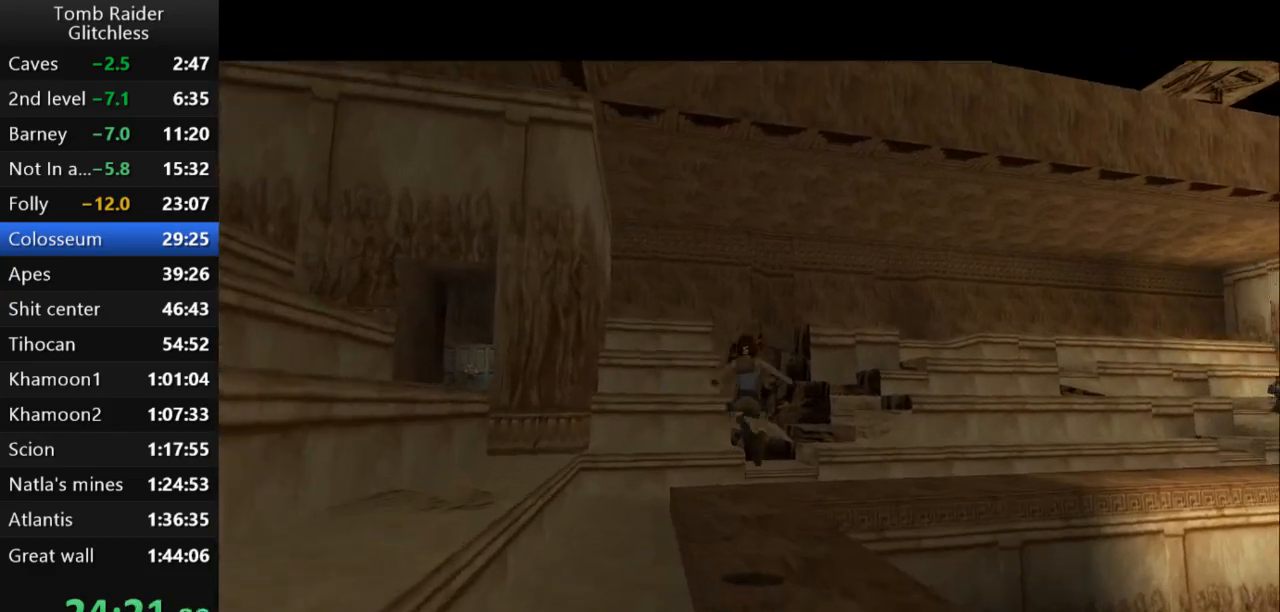
{"keys": ["jump", "right", "up"], "events": [[367, "jump", "down"]]}
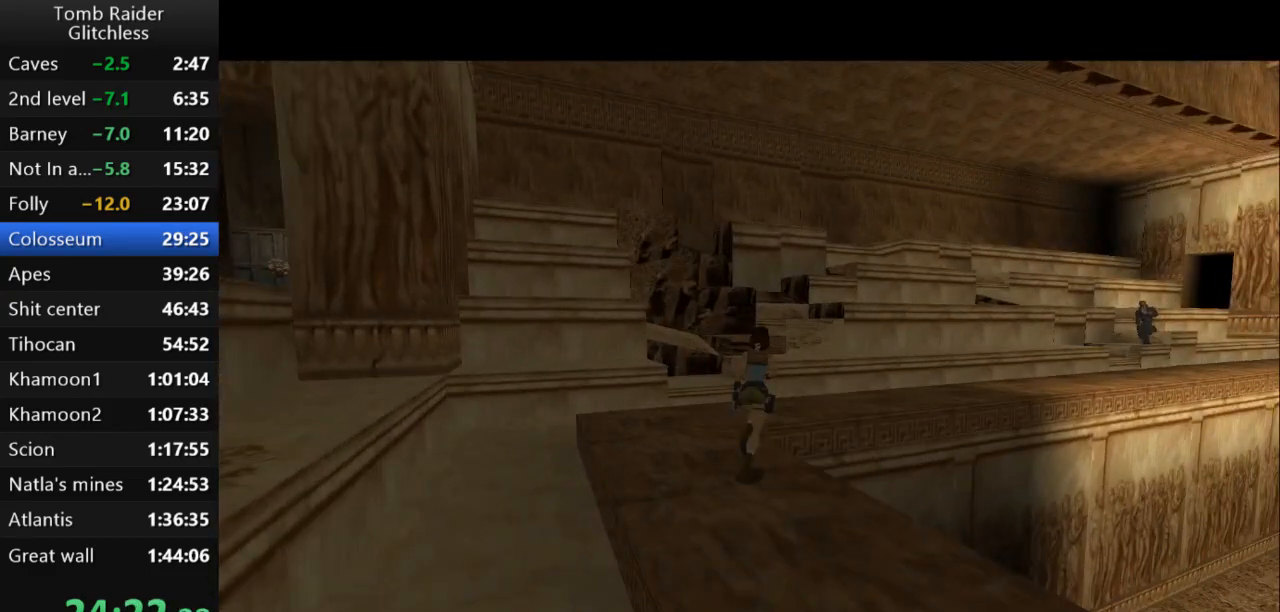
{"keys": ["guns", "jump", "right", "up"], "events": [[267, "right", "up"], [433, "right", "down"], [500, "guns", "down"]]}
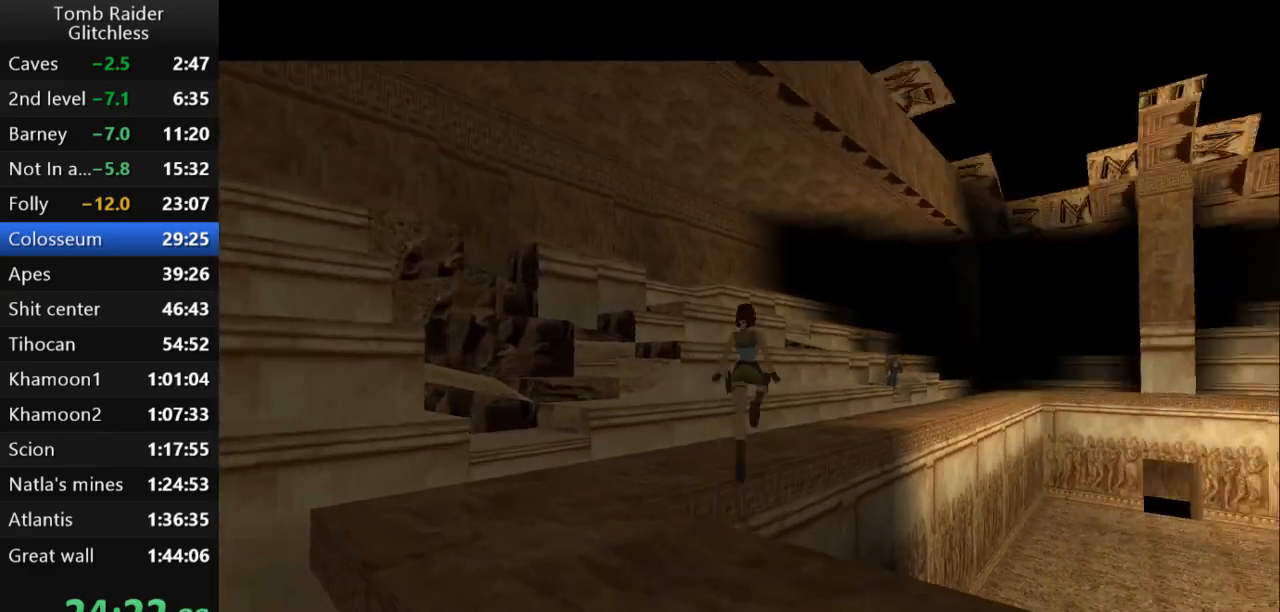
{"keys": ["jump", "right", "up"], "events": [[133, "guns", "up"], [233, "right", "up"], [433, "right", "down"]]}
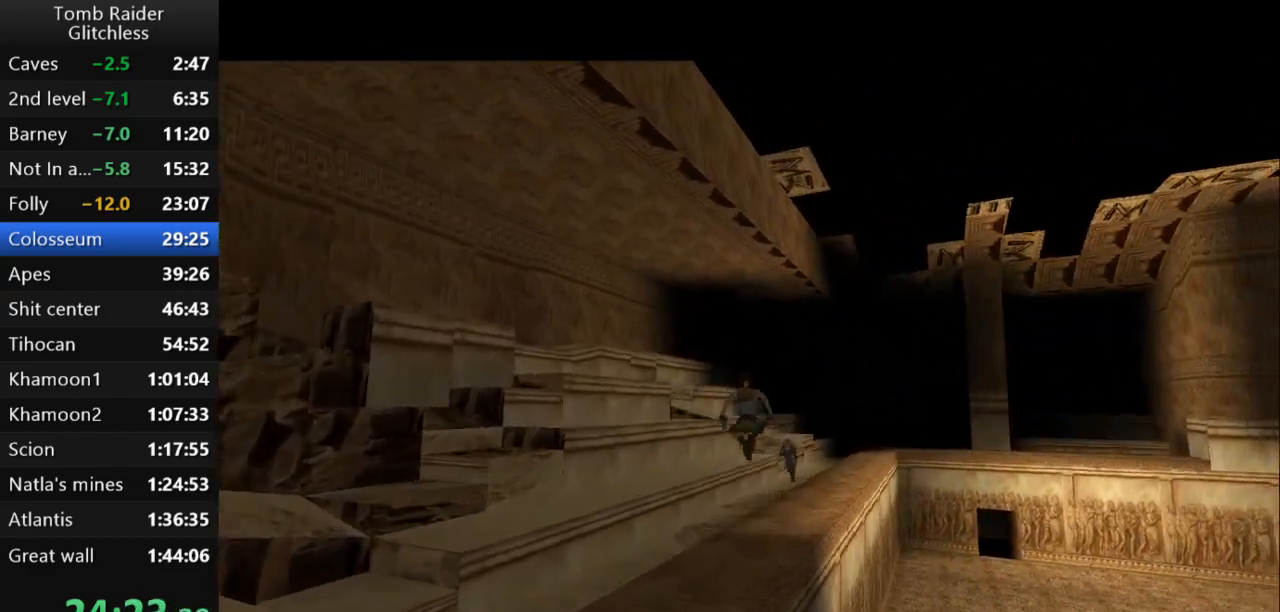
{"keys": ["action2", "jump", "up"], "events": [[267, "right", "up"], [333, "action2", "down"]]}
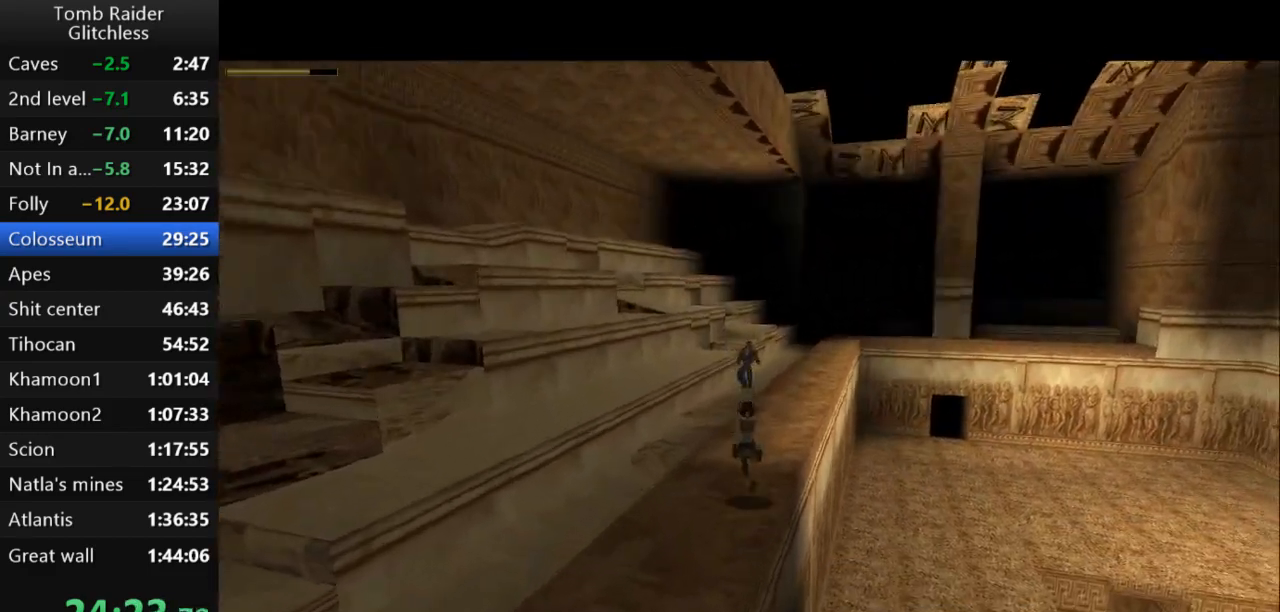
{"keys": ["action2", "jump", "up"], "events": [[33, "right", "down"], [267, "right", "up"]]}
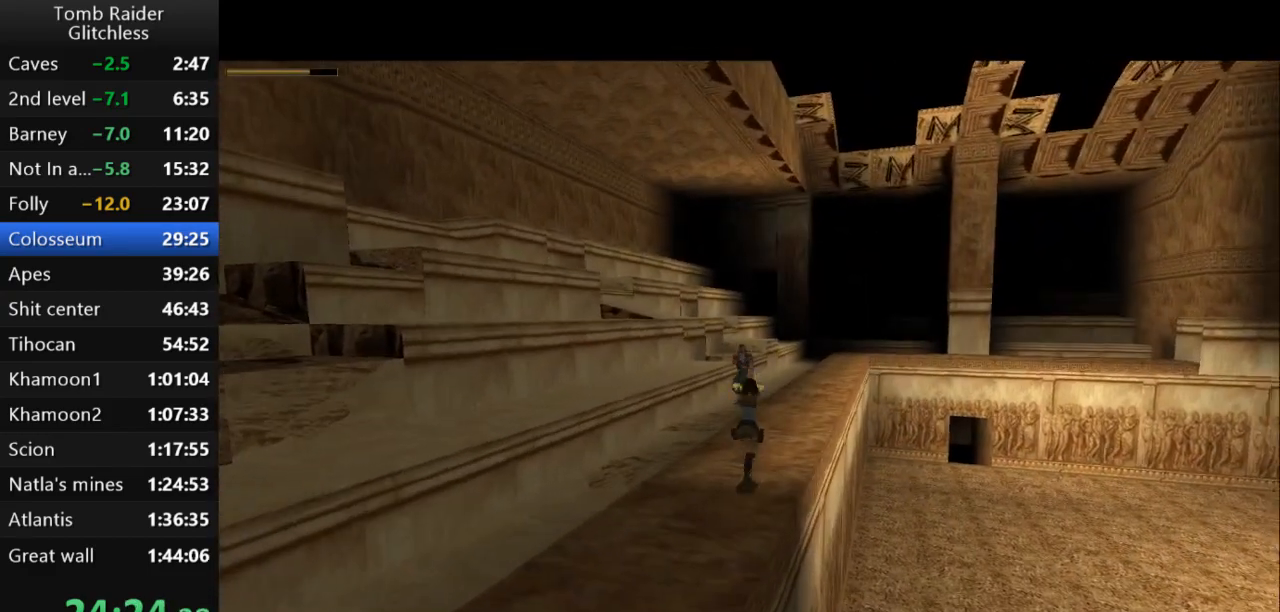
{"keys": ["action2", "jump", "up"], "events": [[33, "right", "down"], [267, "right", "up"]]}
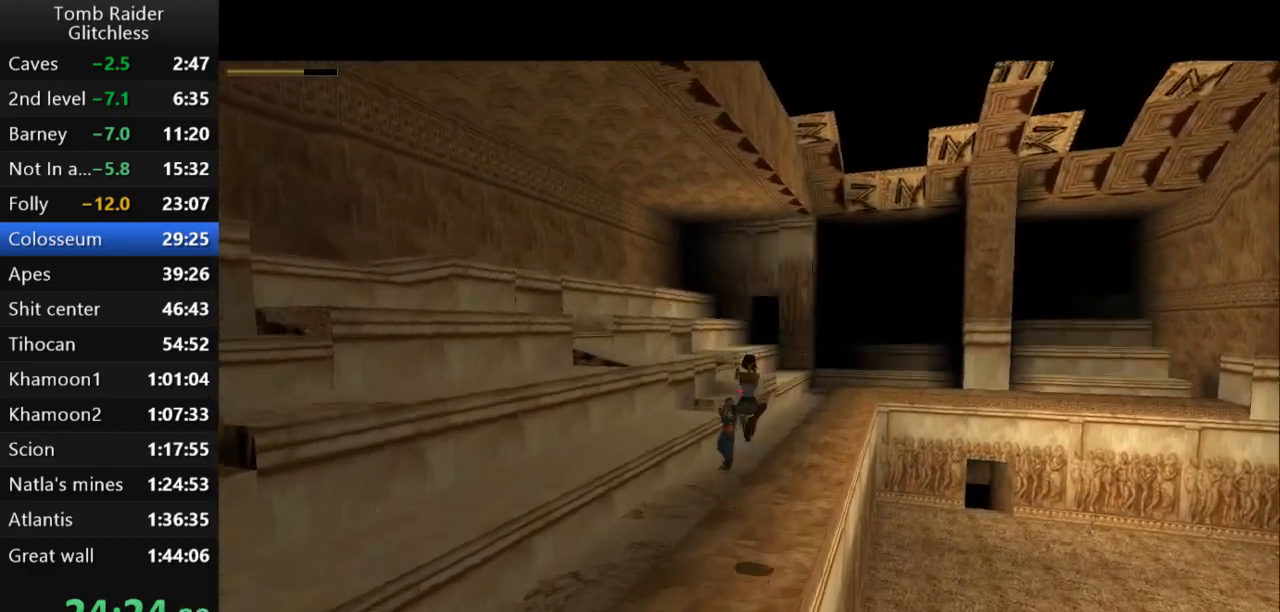
{"keys": ["action2", "jump", "up"], "events": []}
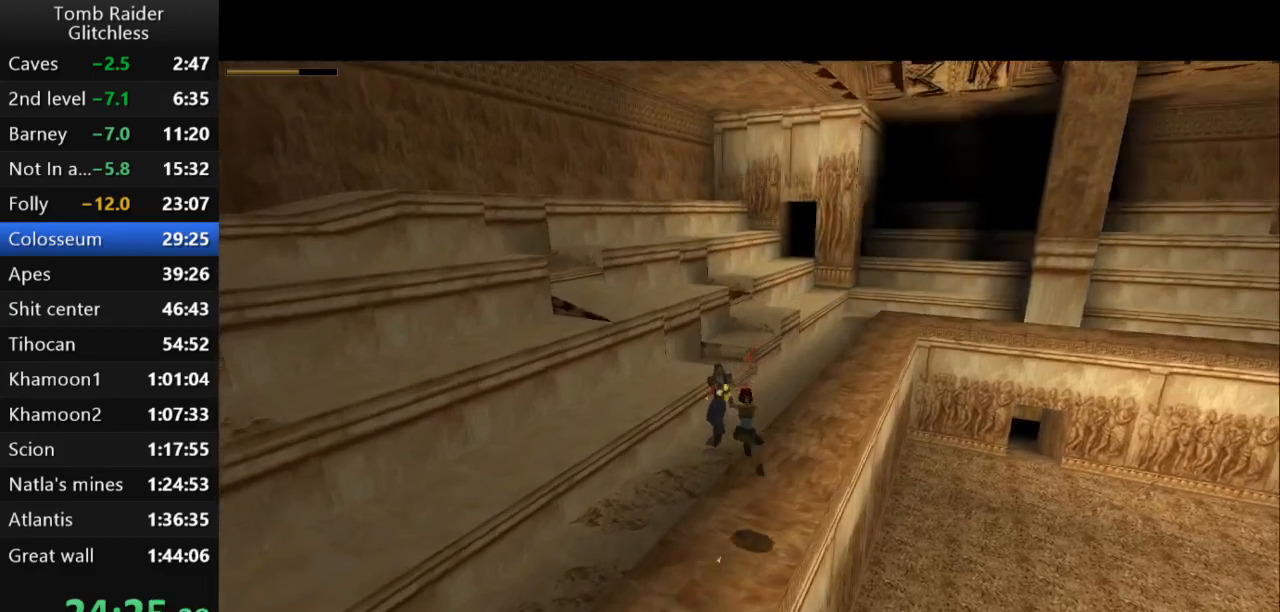
{"keys": ["action2", "jump", "left", "up"], "events": [[433, "left", "down"]]}
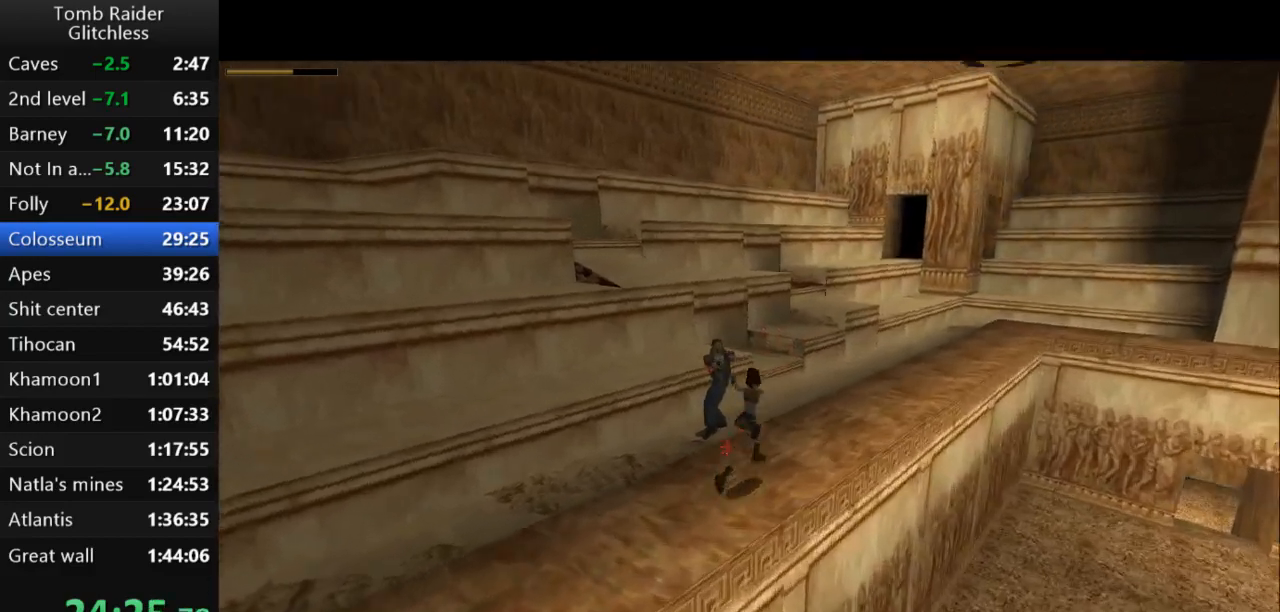
{"keys": ["action2", "jump", "up"], "events": [[100, "left", "up"]]}
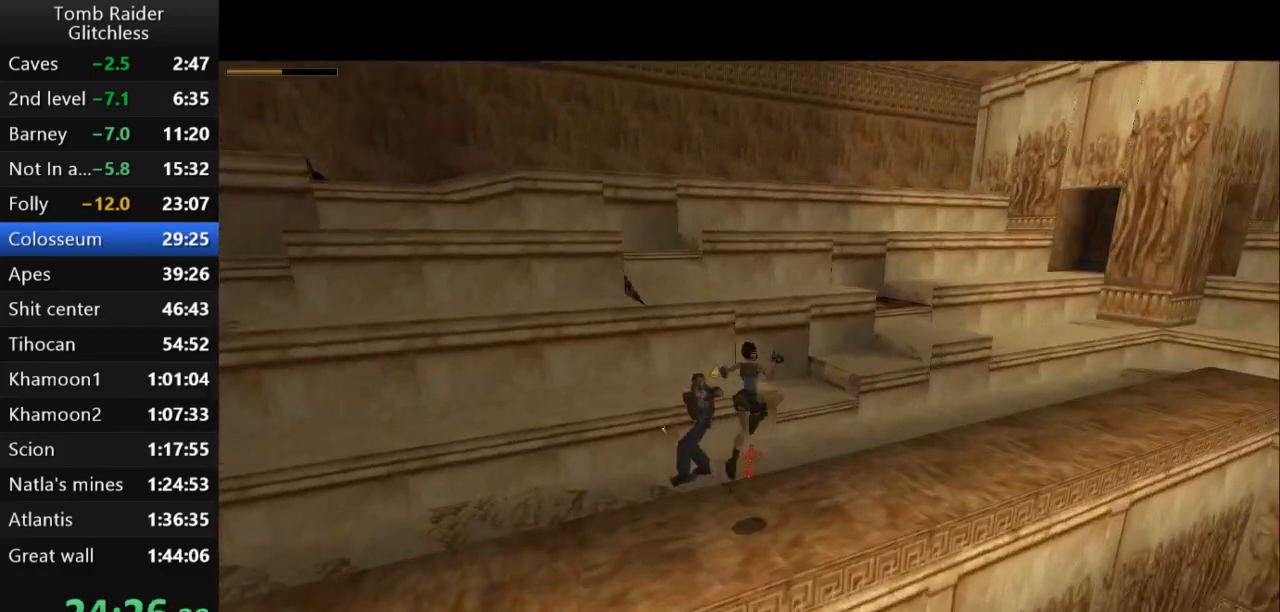
{"keys": ["left", "up"], "events": [[233, "guns", "down"], [233, "jump", "up"], [300, "action2", "up"], [300, "left", "down"], [367, "guns", "up"]]}
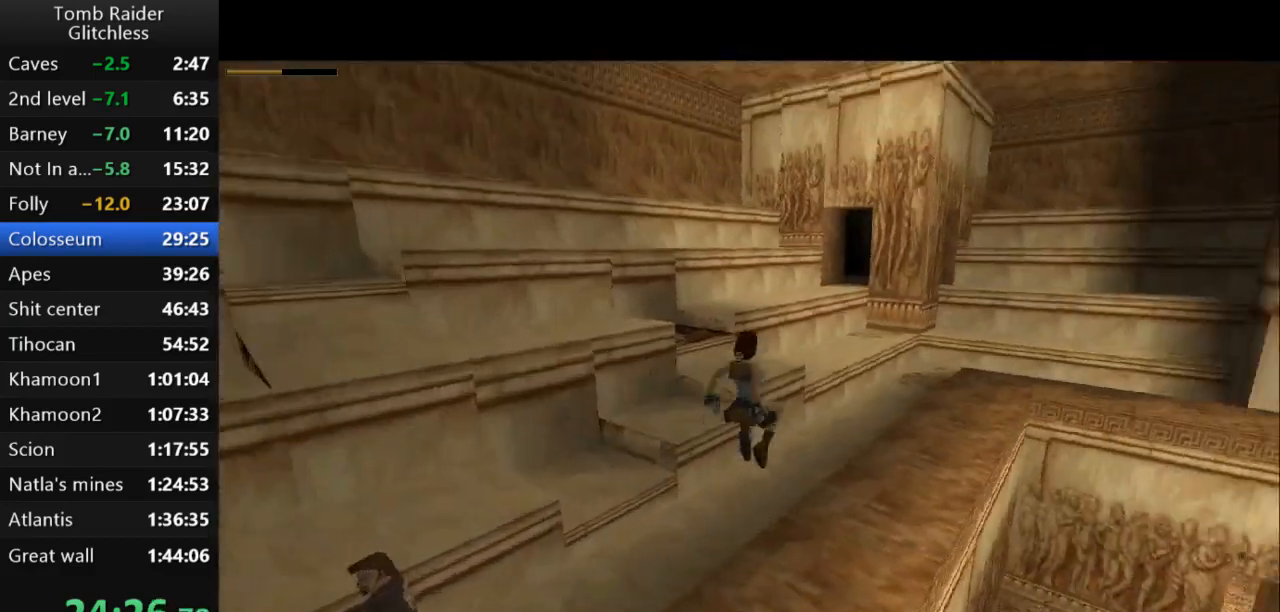
{"keys": ["jump", "up"], "events": [[67, "left", "up"], [400, "jump", "down"]]}
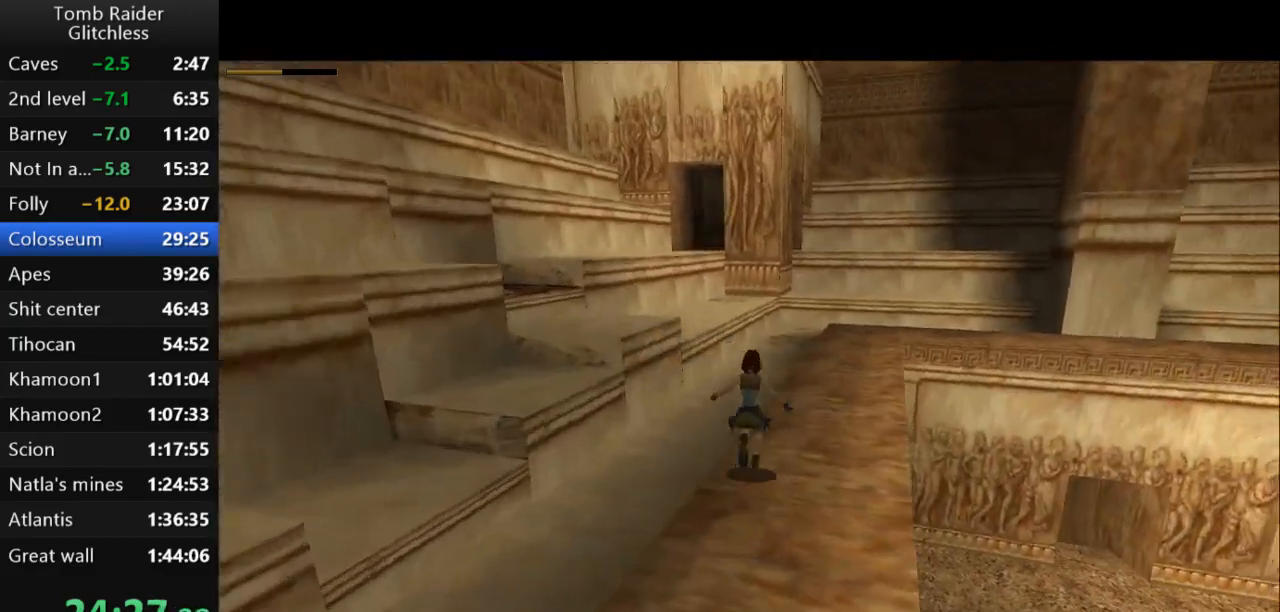
{"keys": ["jump", "right", "up"], "events": [[167, "right", "down"]]}
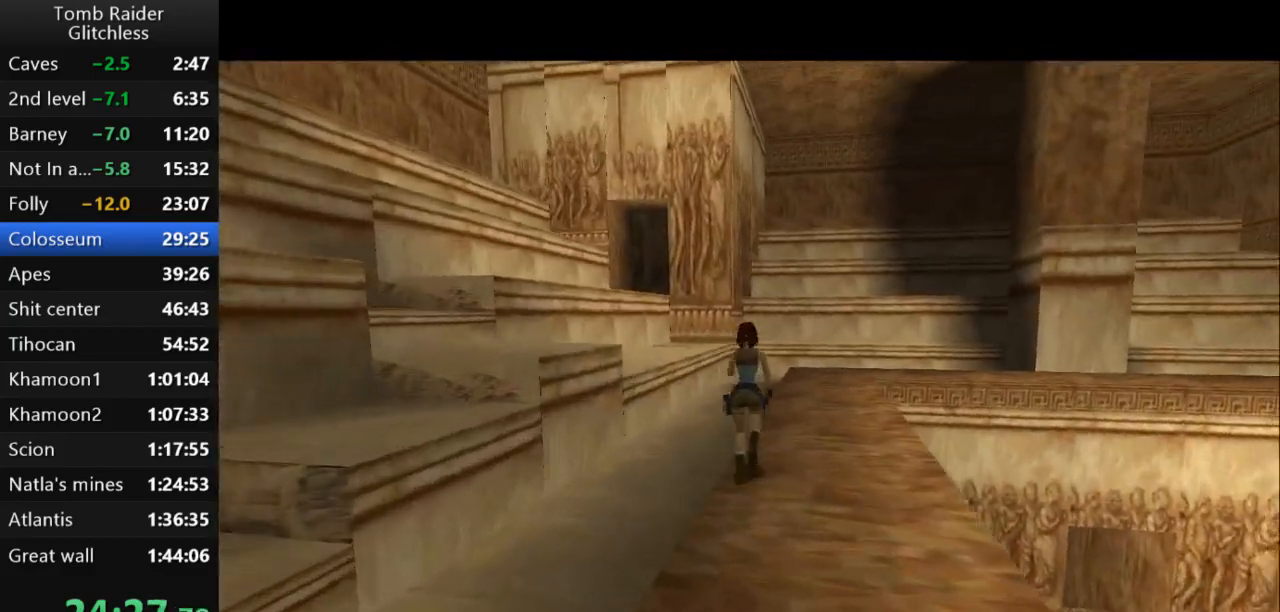
{"keys": ["right", "up"], "events": [[67, "right", "up"], [200, "jump", "up"], [267, "right", "down"]]}
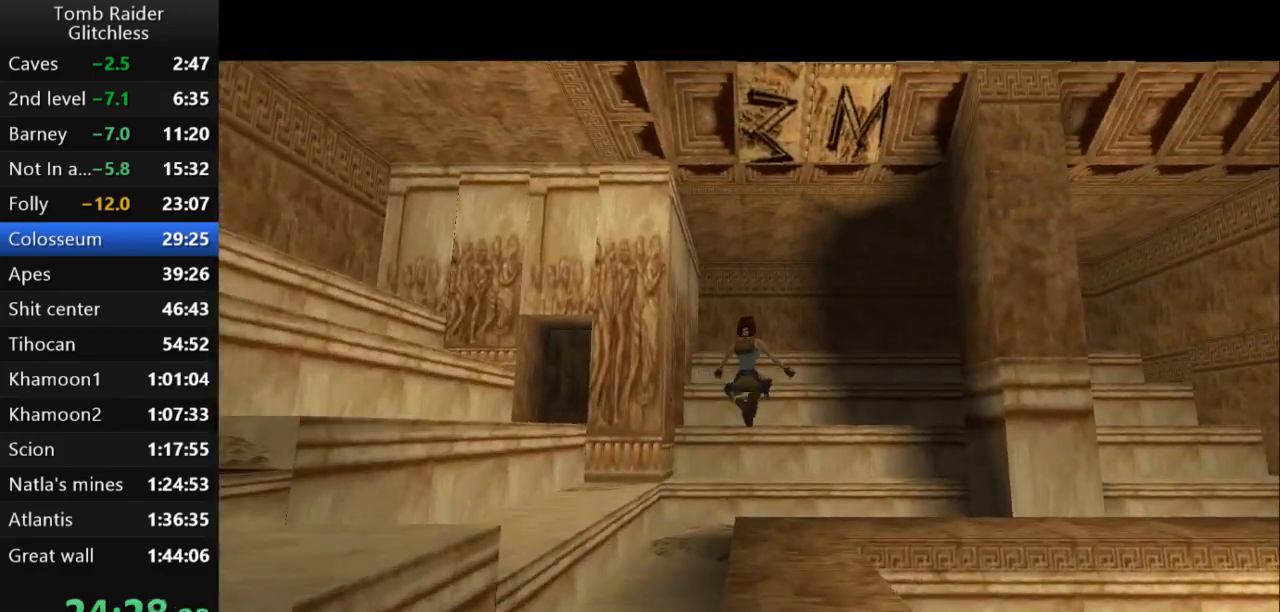
{"keys": ["right", "up"], "events": []}
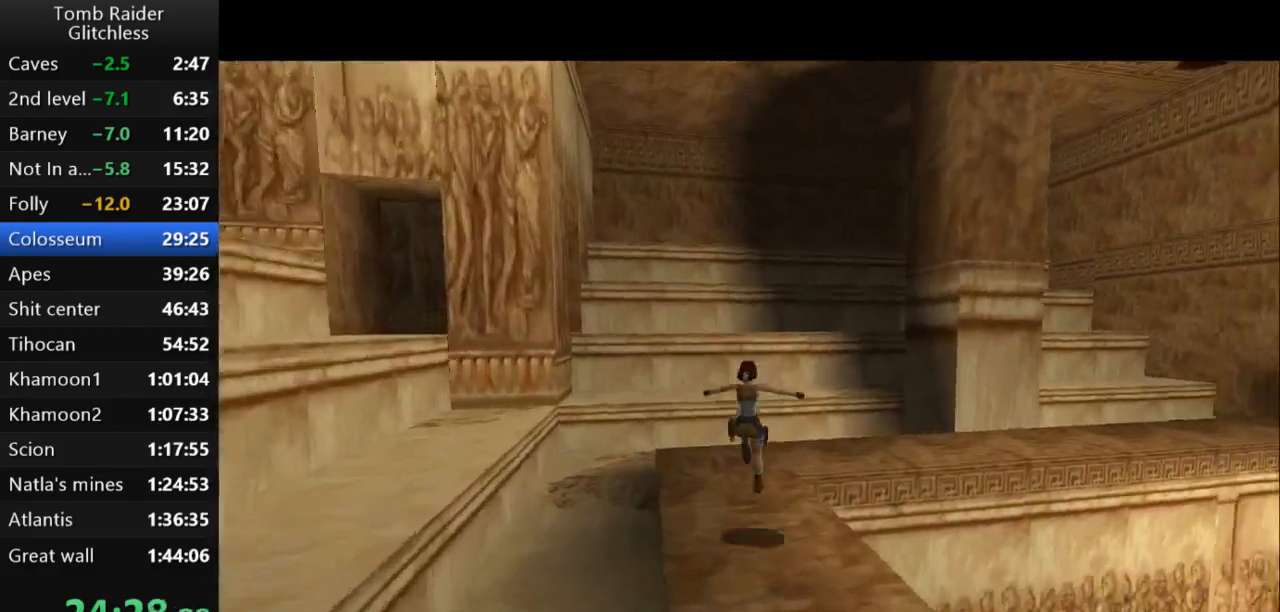
{"keys": ["jump", "right", "up"], "events": [[367, "jump", "down"]]}
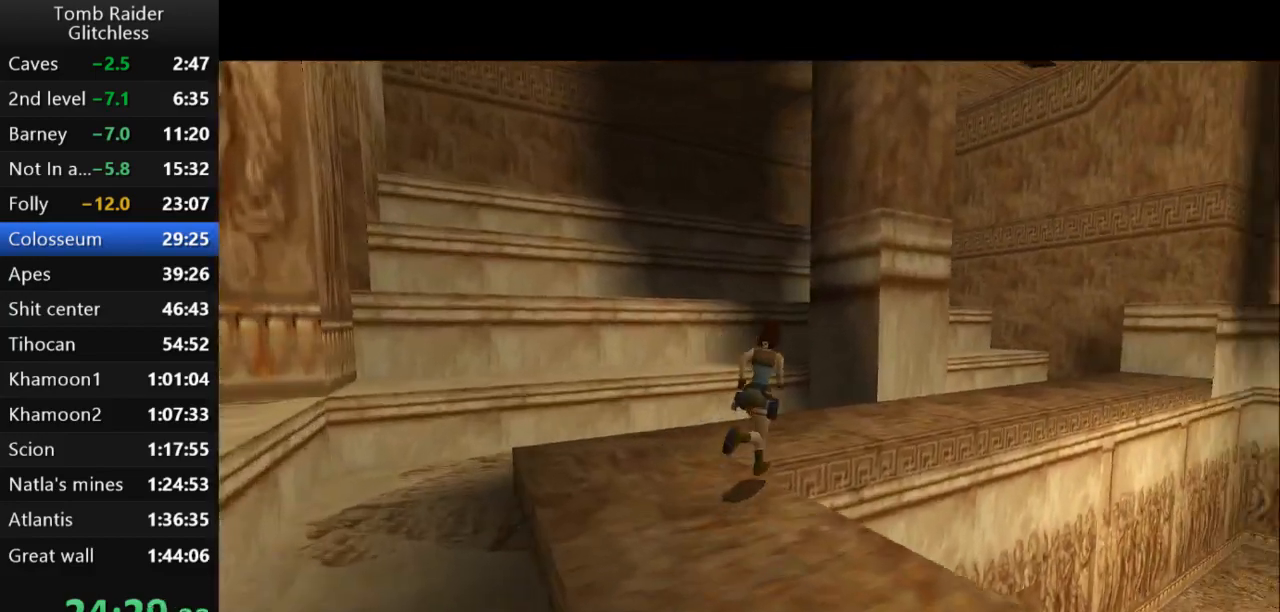
{"keys": ["right", "up"], "events": [[400, "jump", "up"]]}
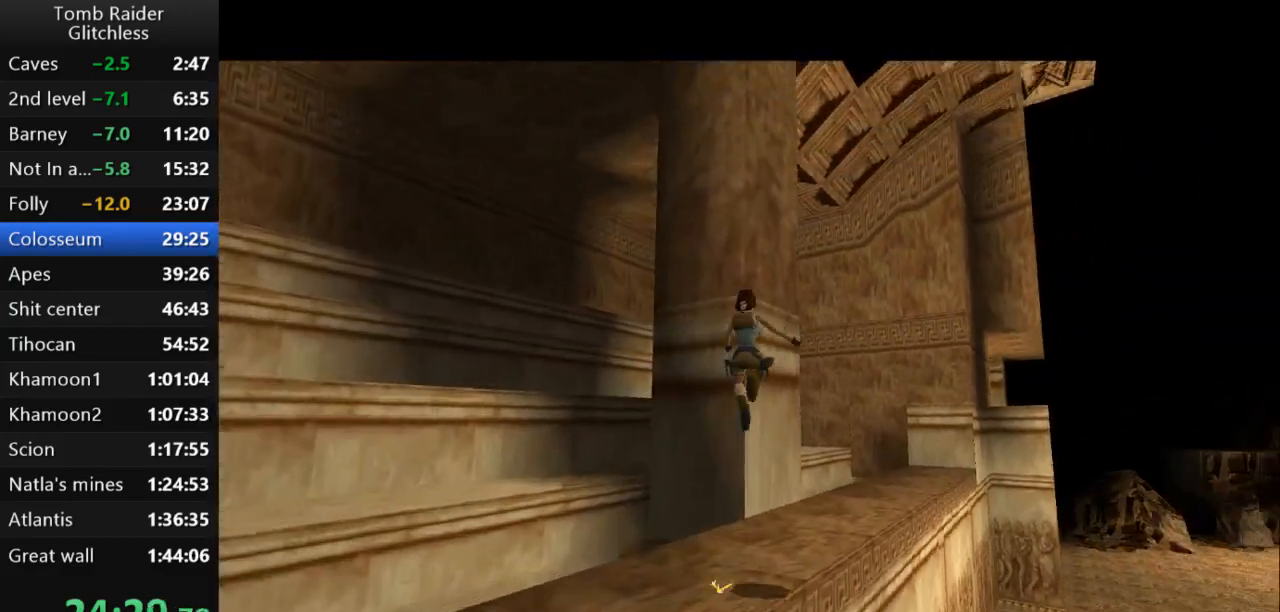
{"keys": ["right", "up"], "events": []}
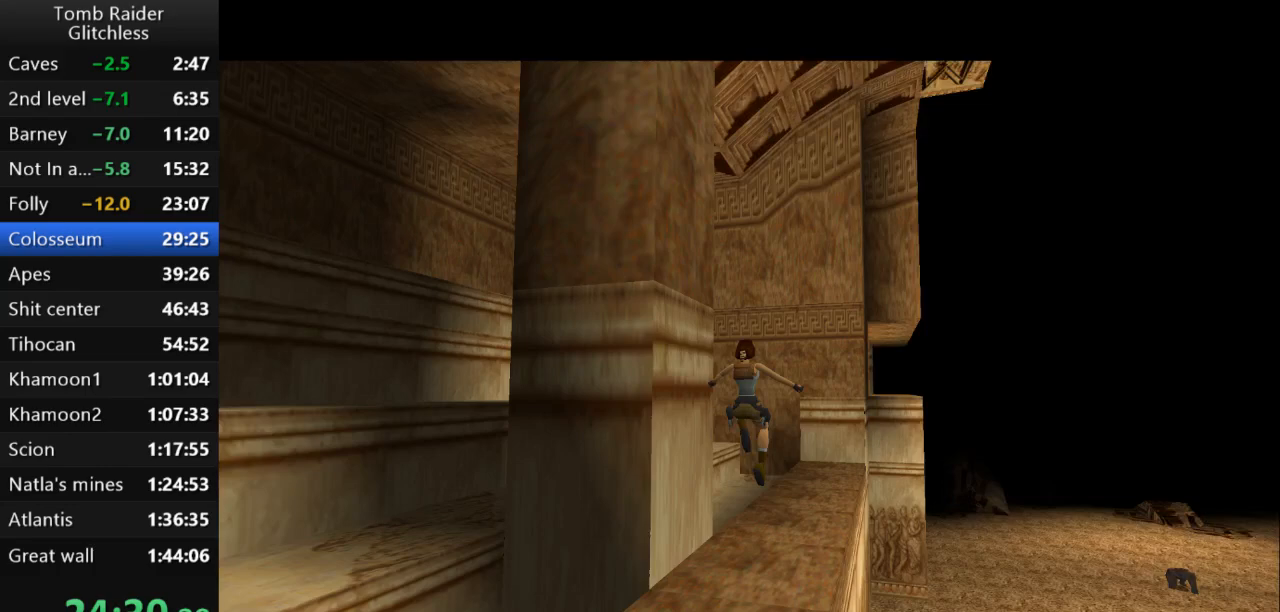
{"keys": ["jump", "up"], "events": [[200, "right", "up"], [267, "jump", "down"]]}
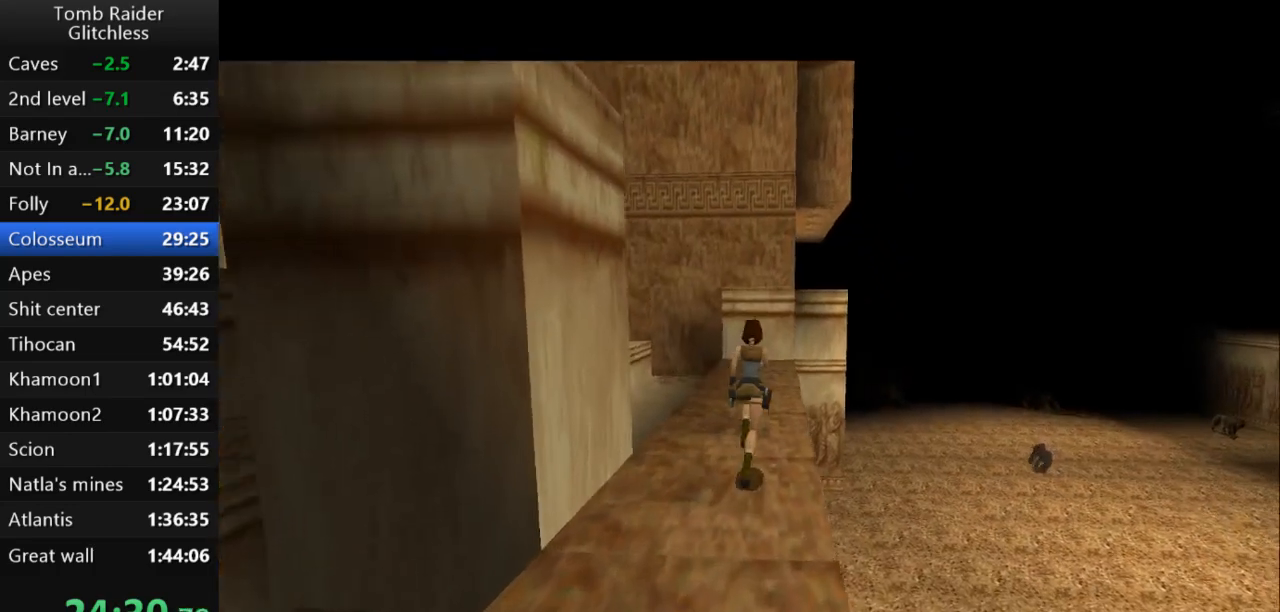
{"keys": ["up"], "events": [[300, "jump", "up"], [333, "right", "down"], [467, "right", "up"]]}
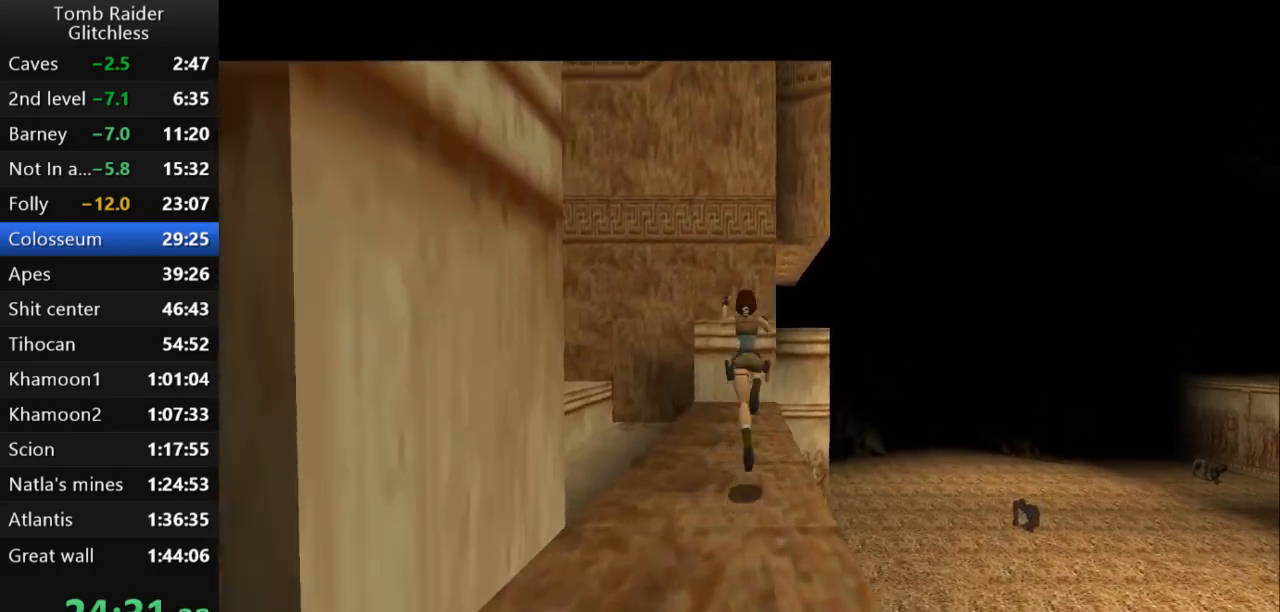
{"keys": ["up"], "events": []}
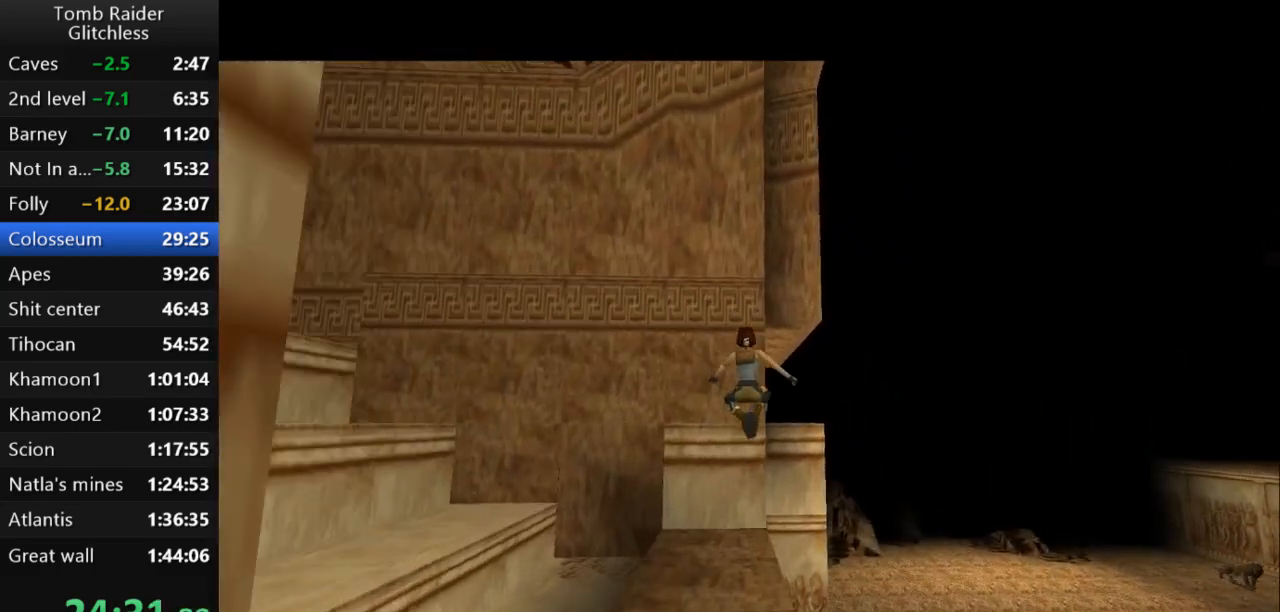
{"keys": ["up"], "events": []}
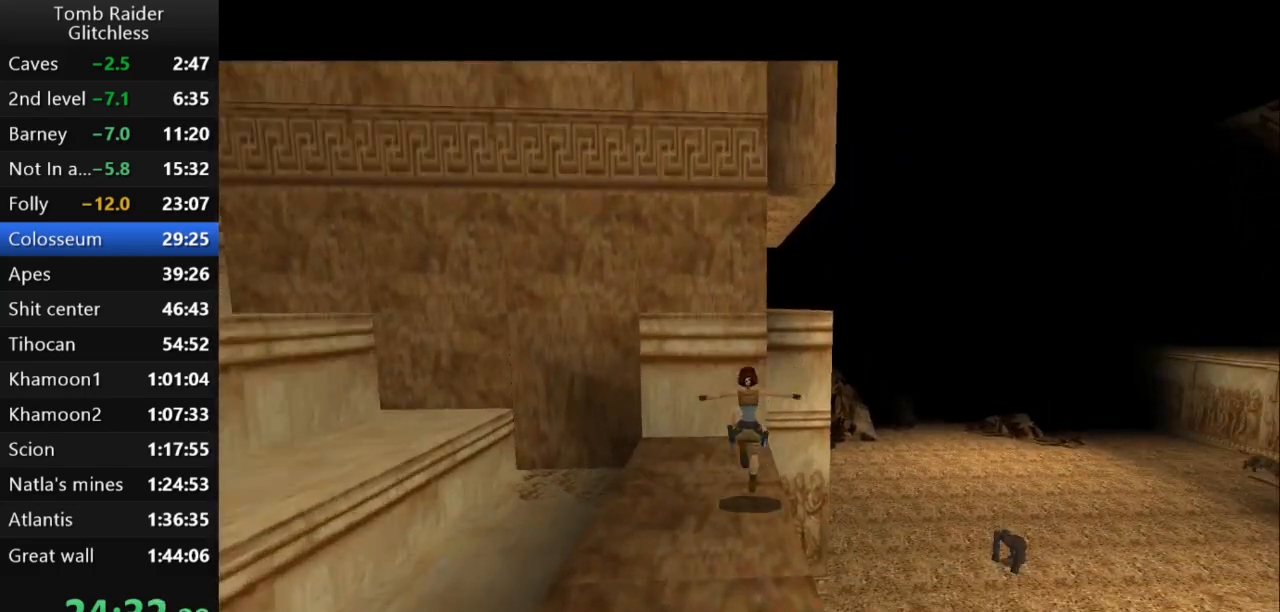
{"keys": ["right", "up"], "events": [[467, "right", "down"]]}
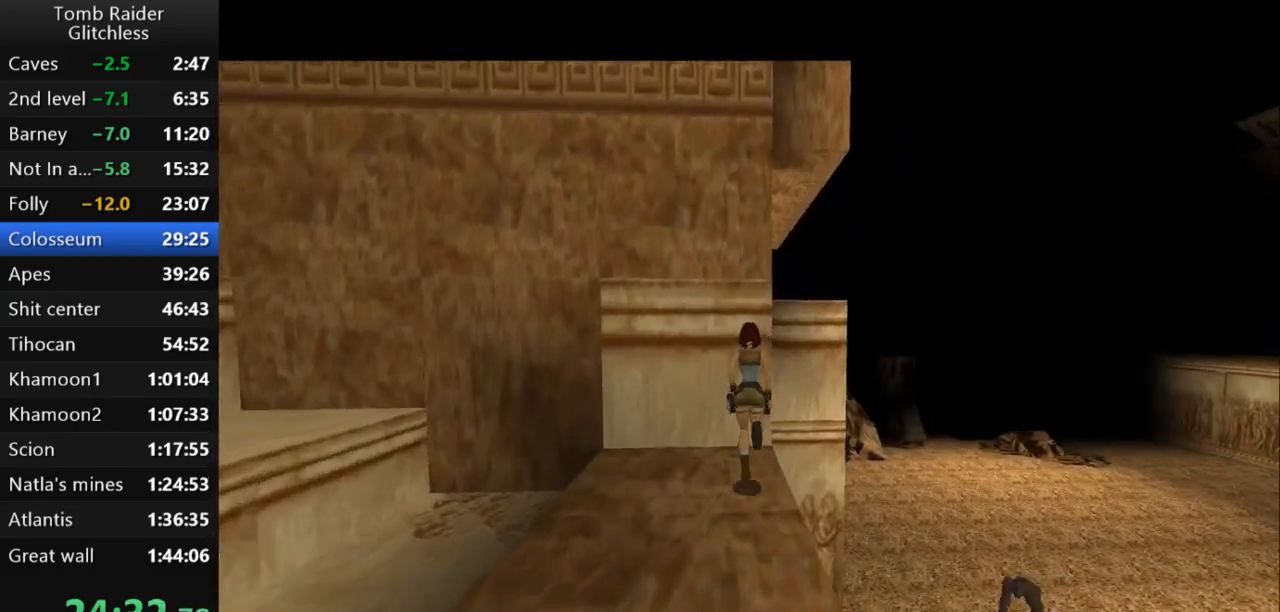
{"keys": [], "events": [[200, "right", "up"], [300, "up", "up"]]}
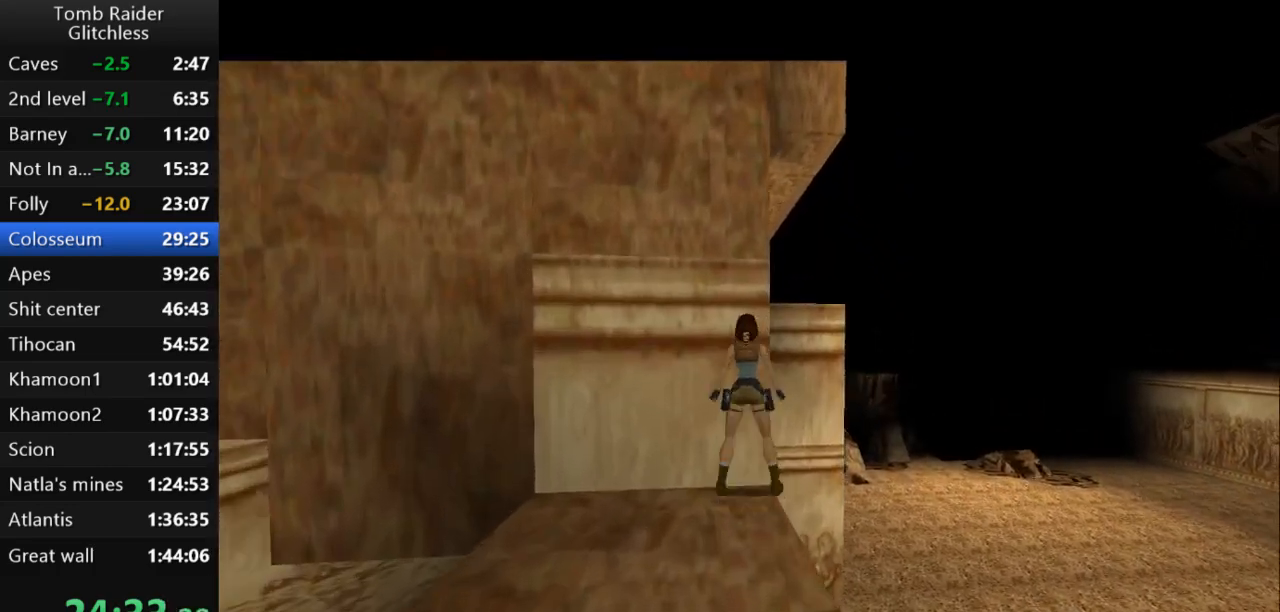
{"keys": ["down"], "events": [[200, "right", "down"], [367, "right", "up"], [467, "down", "down"]]}
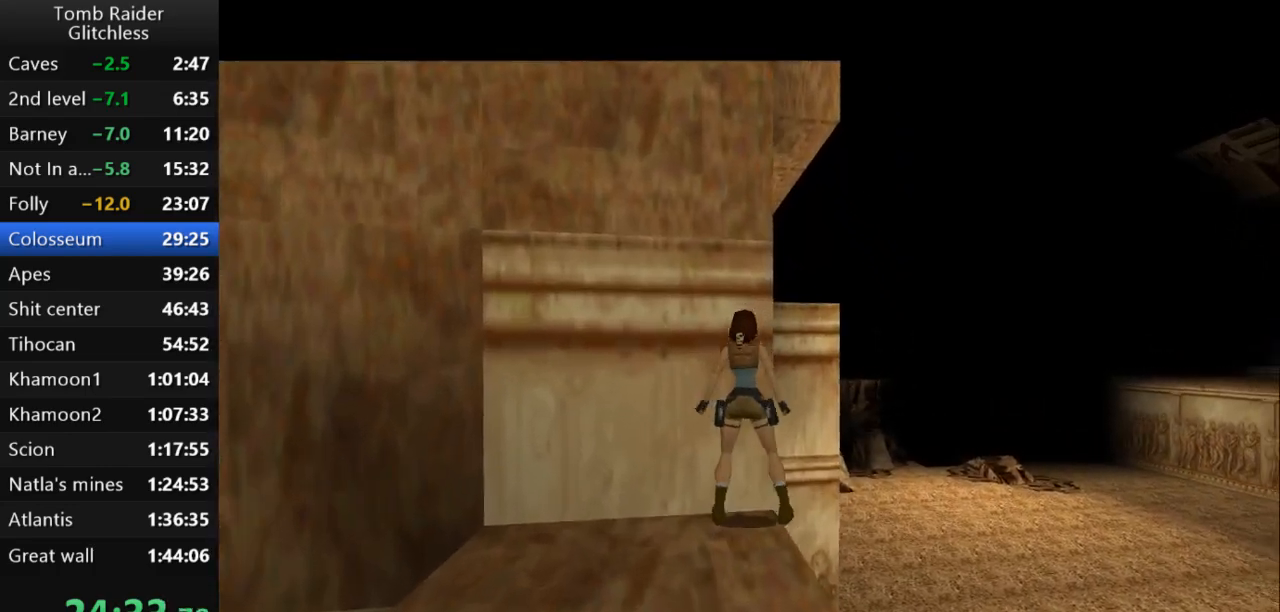
{"keys": [], "events": [[133, "down", "up"]]}
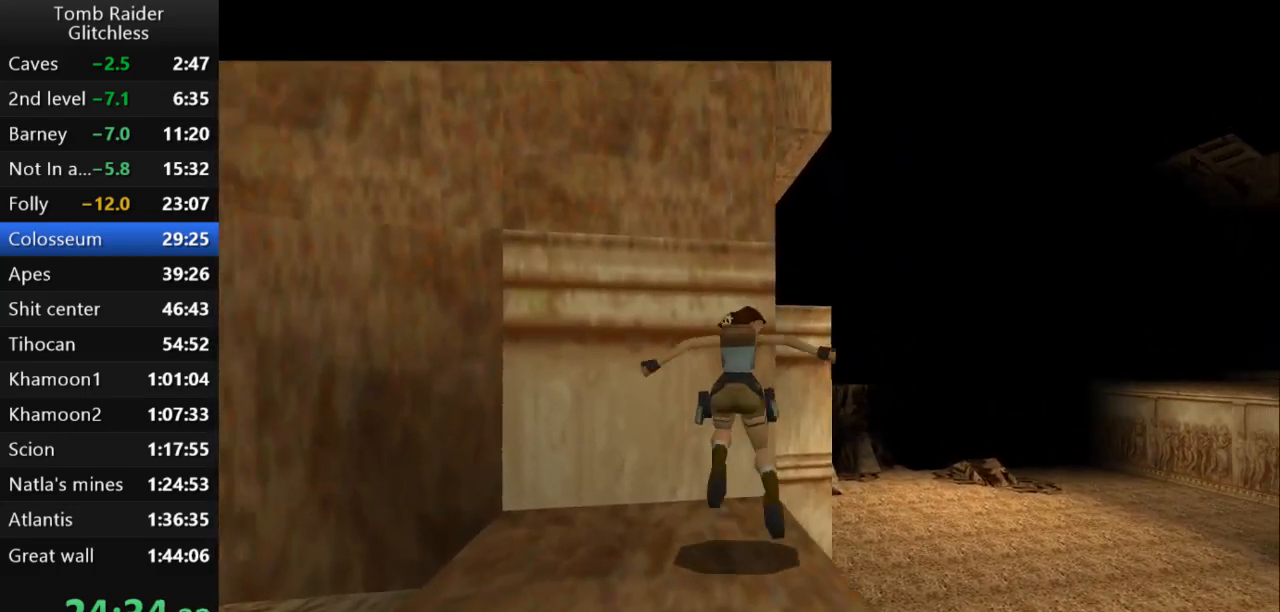
{"keys": ["up"], "events": [[33, "right", "down"], [233, "right", "up"], [367, "up", "down"]]}